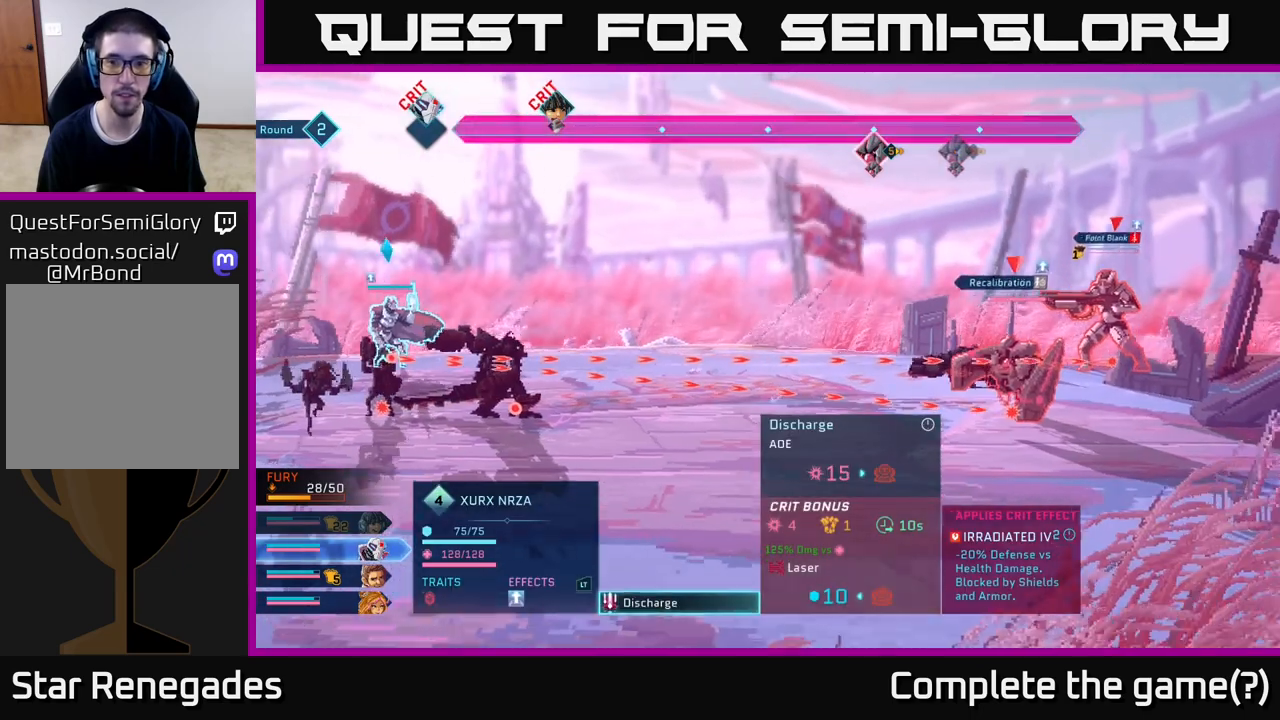
Gameplay with a controller (Xbox layout); each line is a JSON object with the inputs held at the frame after it. "events" lists button and stick changes between this image and that frame as [ms after this image, input, new state], when the widget could be followed in between.
{"buttons": [], "left_stick": "center", "right_stick": "center", "events": []}
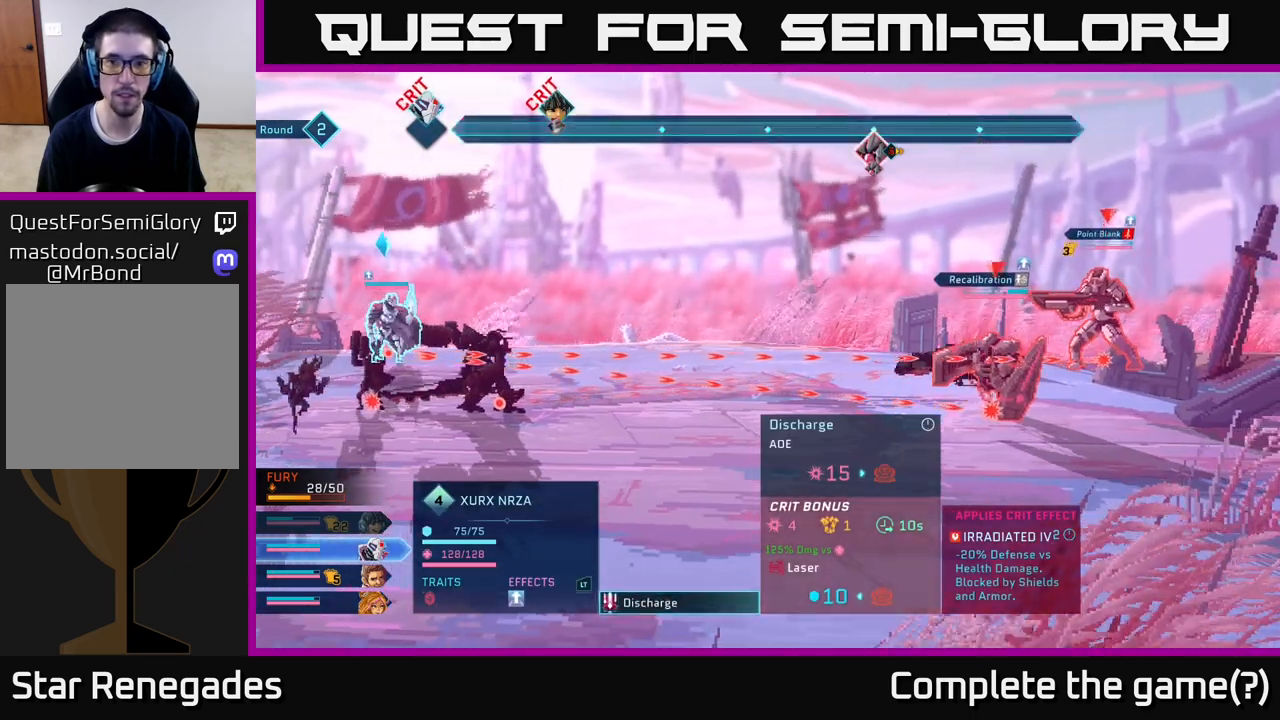
{"buttons": [], "left_stick": "center", "right_stick": "center", "events": [[183, "B", "down"], [283, "B", "up"]]}
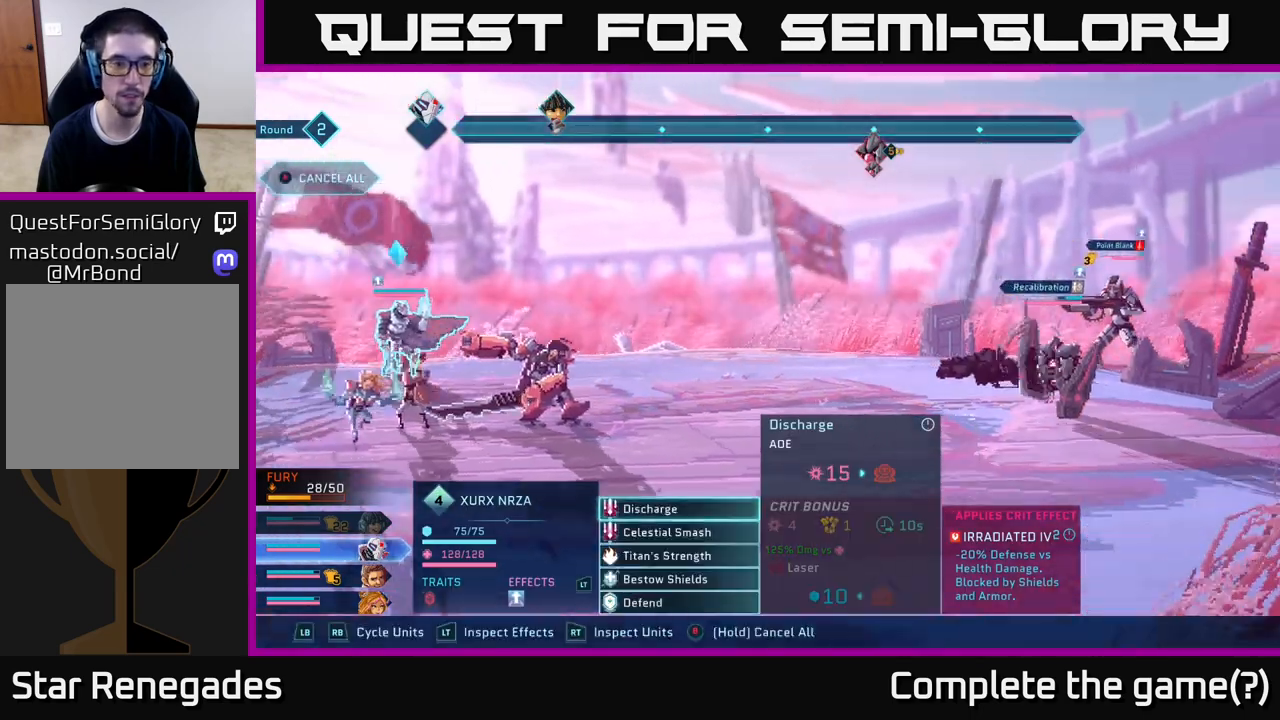
{"buttons": ["R1"], "left_stick": "center", "right_stick": "center", "events": [[483, "R1", "down"]]}
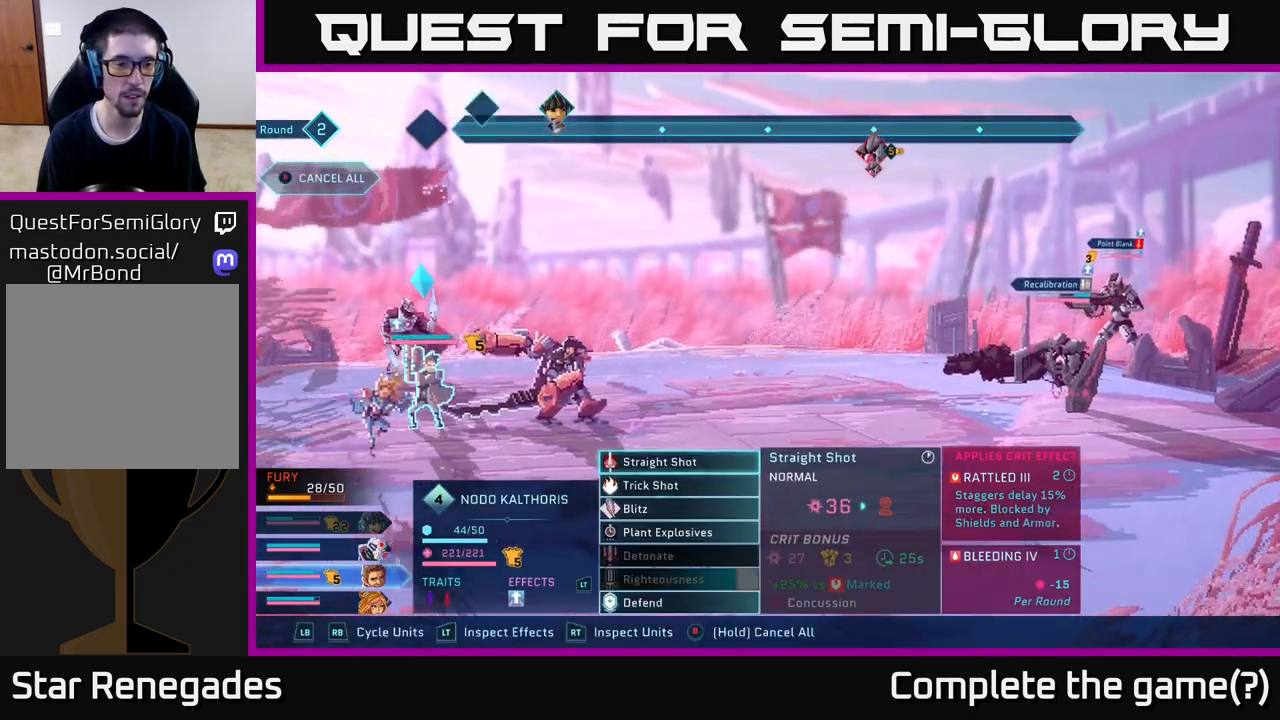
{"buttons": [], "left_stick": "center", "right_stick": "center", "events": [[83, "R1", "up"]]}
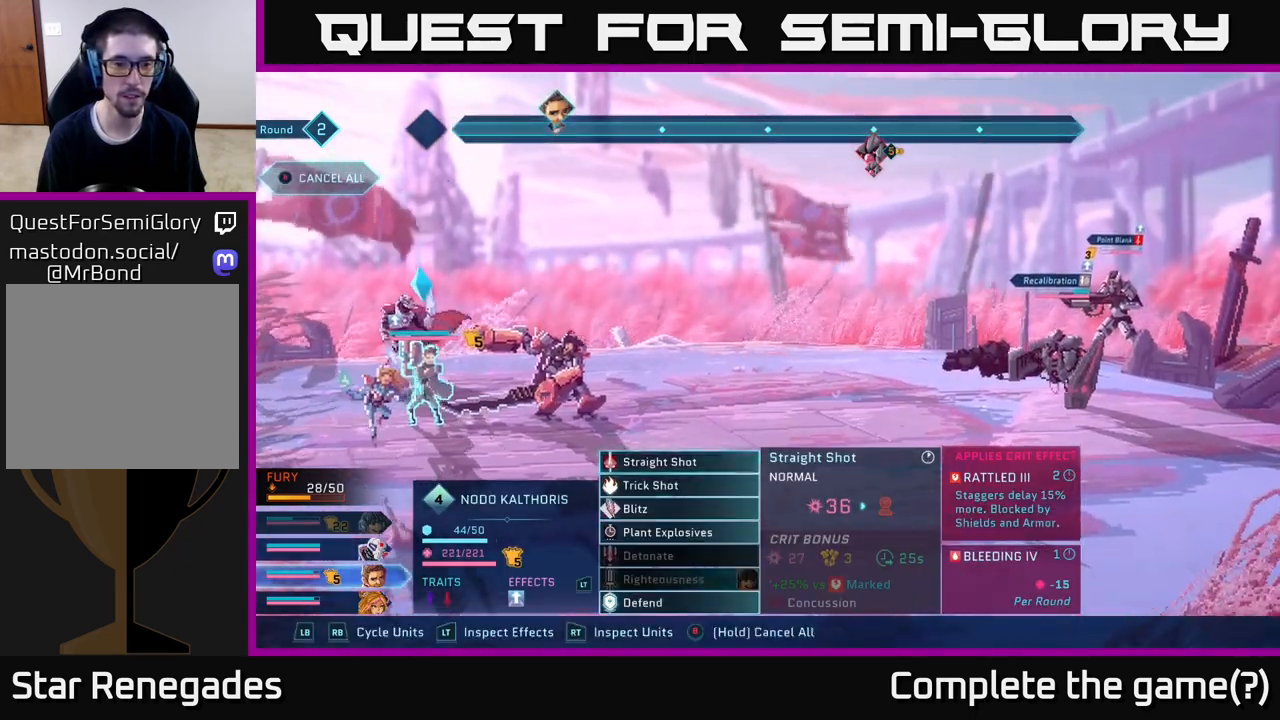
{"buttons": [], "left_stick": "down", "right_stick": "center", "events": [[117, "A", "down"], [250, "A", "up"], [383, "left_stick", "down"]]}
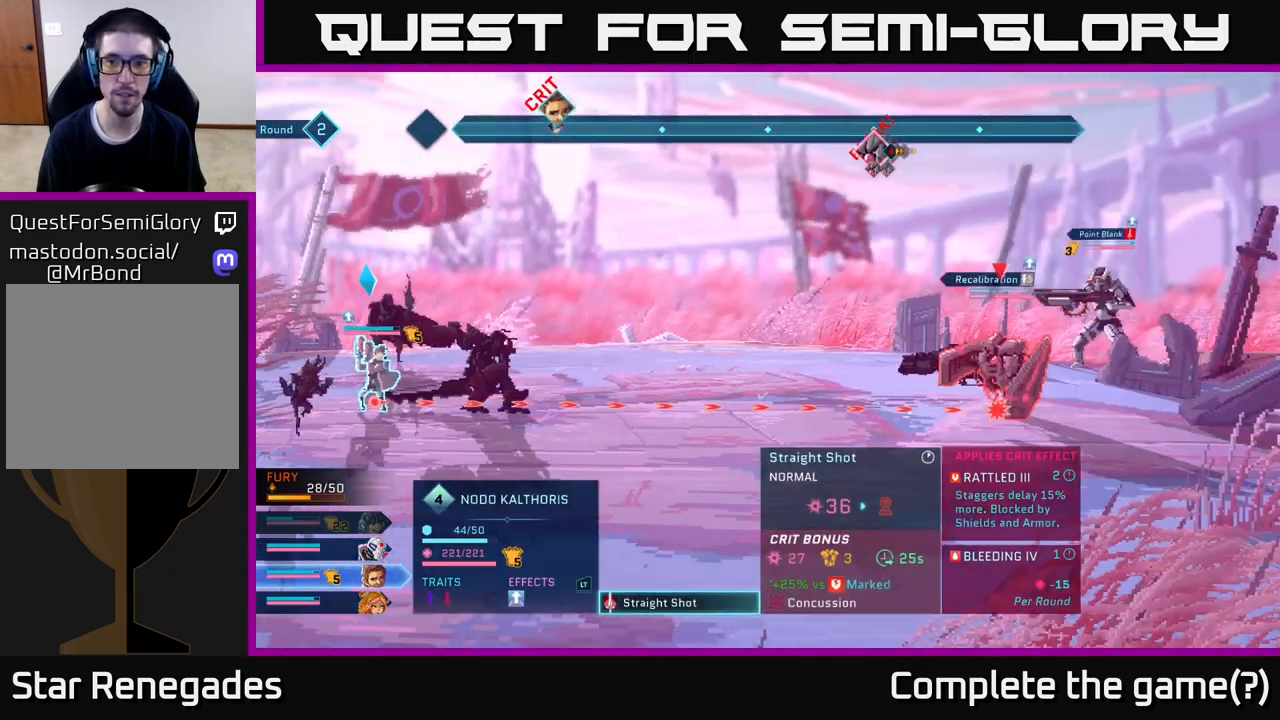
{"buttons": [], "left_stick": "center", "right_stick": "center", "events": [[133, "left_stick", "center"]]}
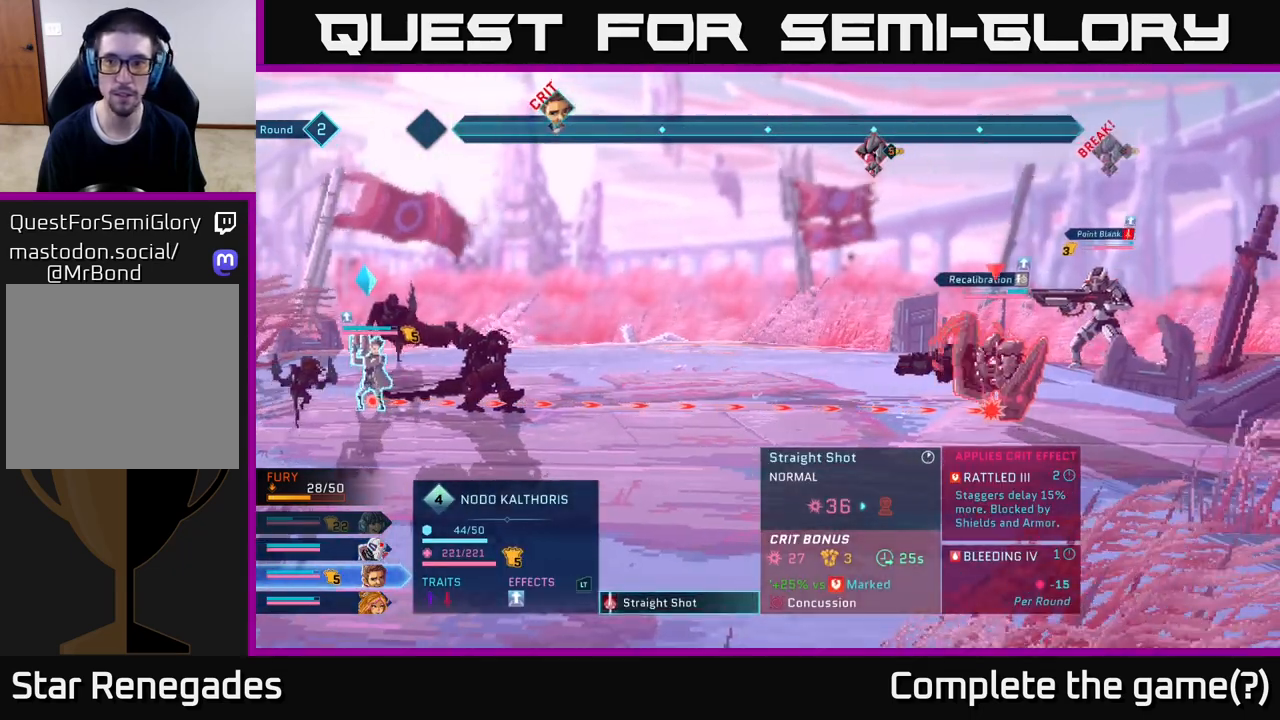
{"buttons": [], "left_stick": "center", "right_stick": "center", "events": [[300, "A", "down"], [400, "A", "up"]]}
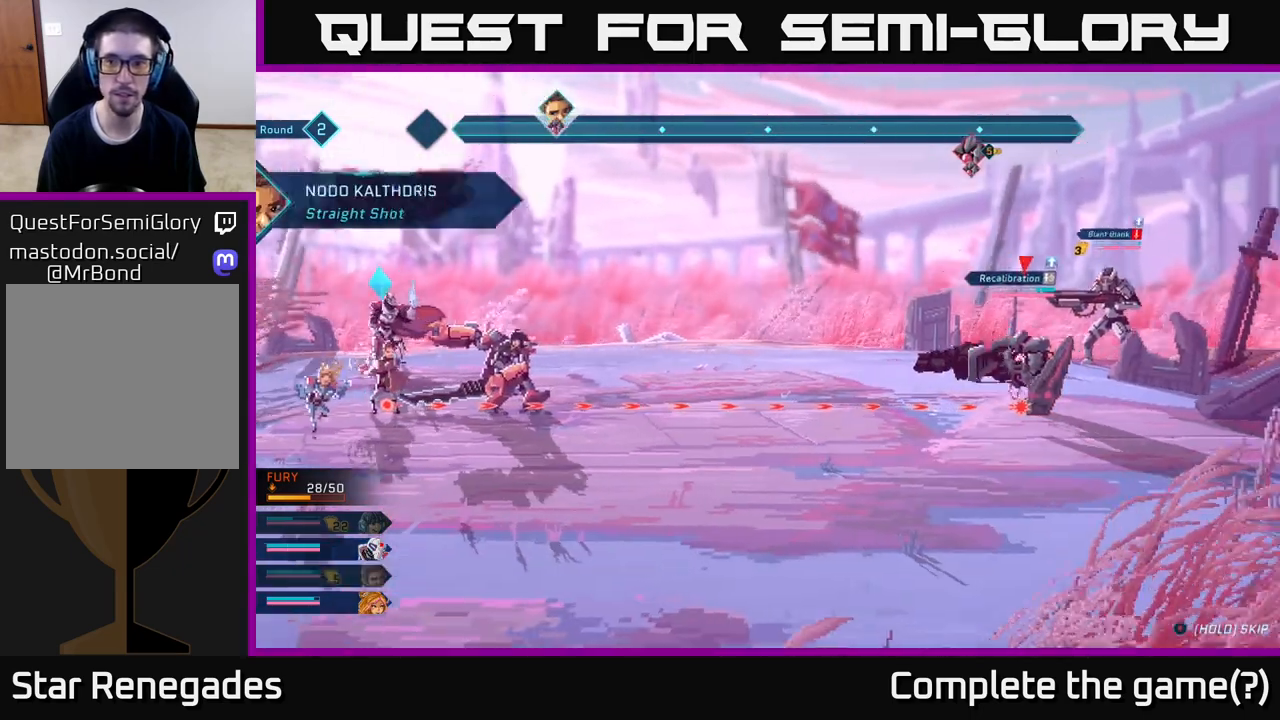
{"buttons": [], "left_stick": "center", "right_stick": "center", "events": []}
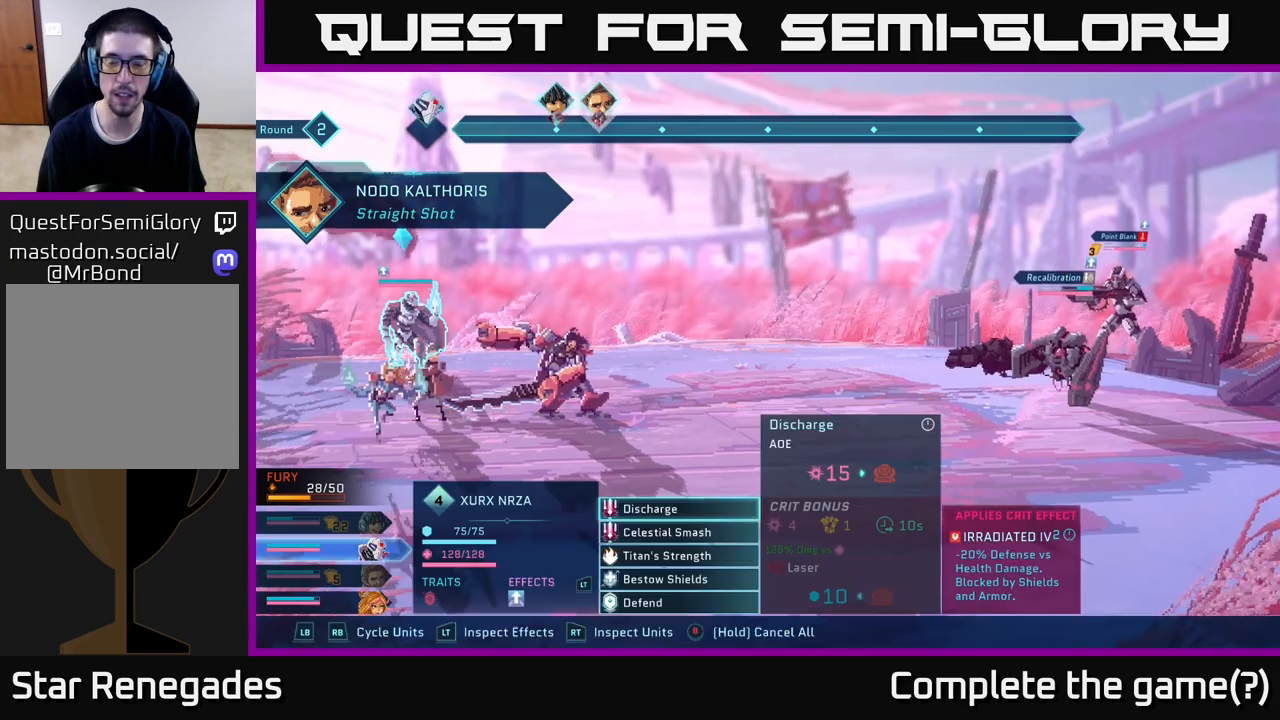
{"buttons": [], "left_stick": "center", "right_stick": "center", "events": []}
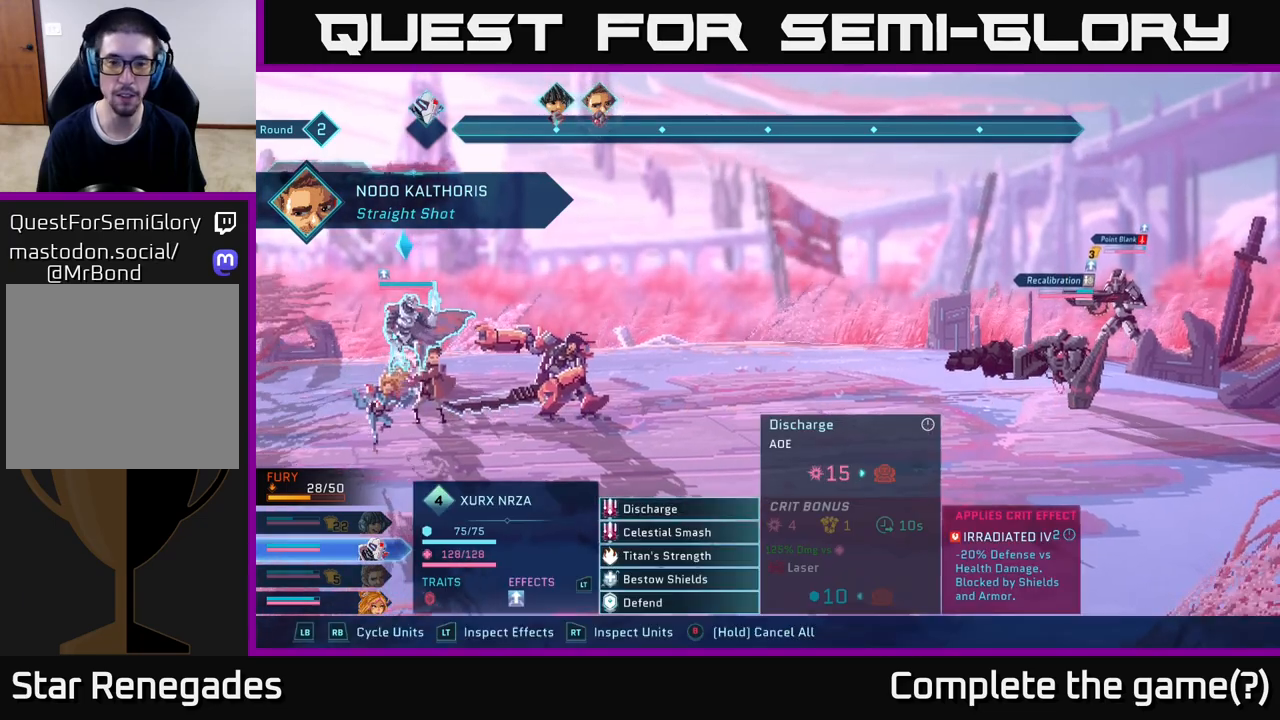
{"buttons": [], "left_stick": "center", "right_stick": "center", "events": []}
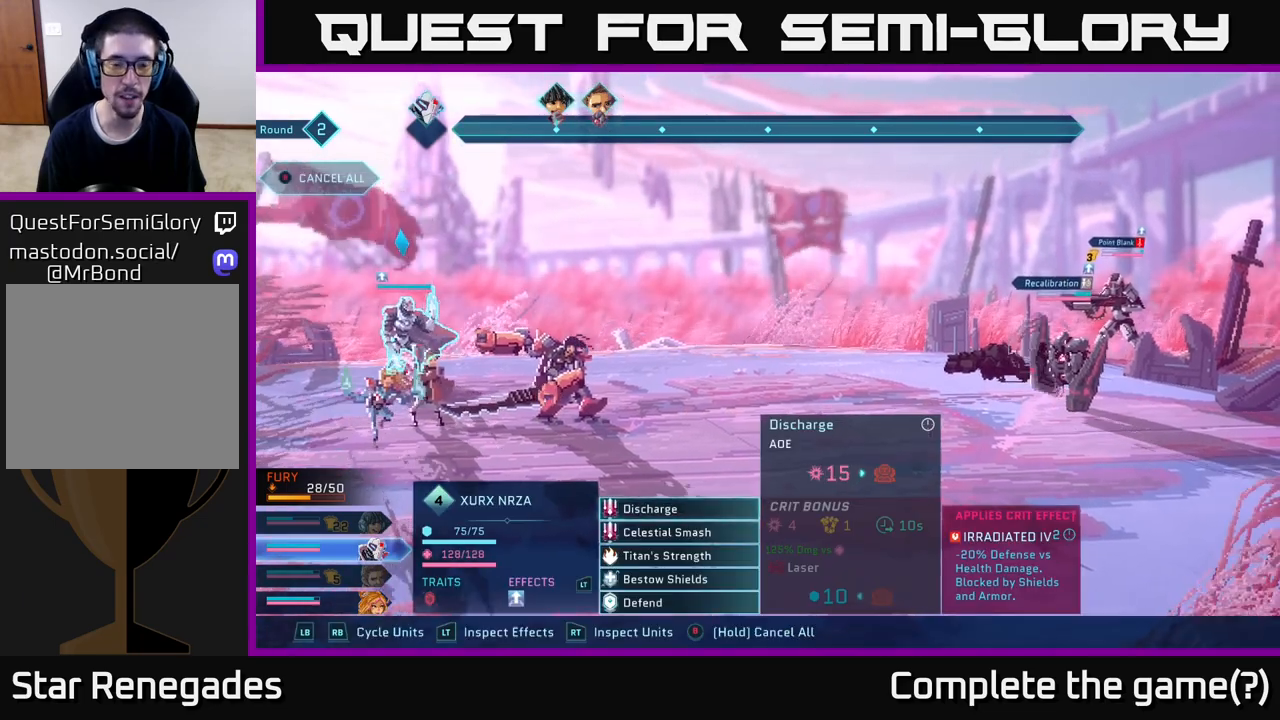
{"buttons": [], "left_stick": "center", "right_stick": "center", "events": []}
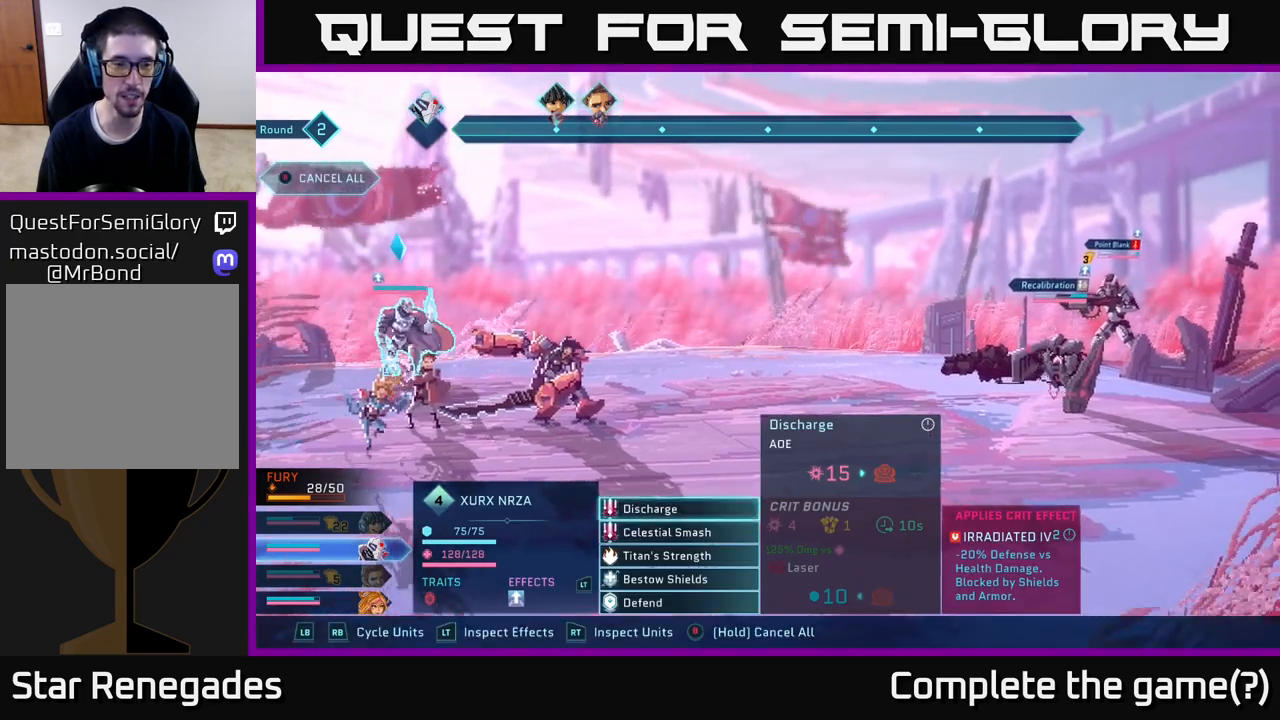
{"buttons": [], "left_stick": "center", "right_stick": "center", "events": []}
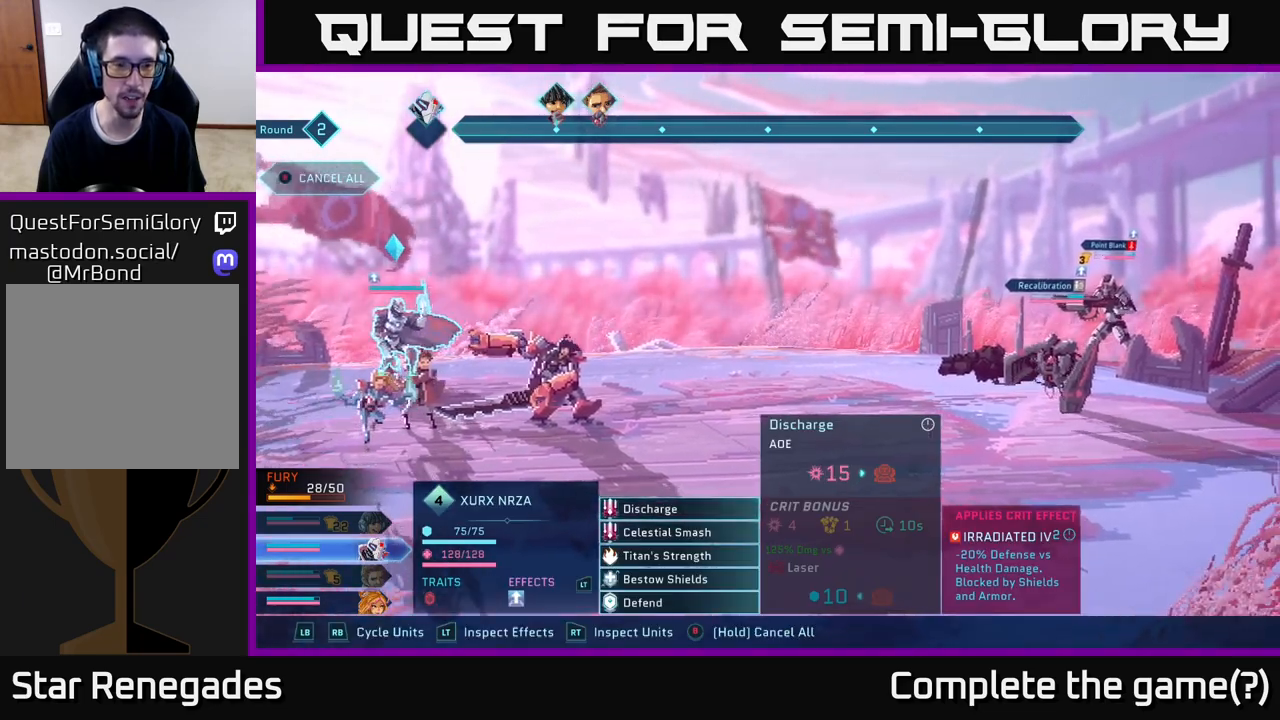
{"buttons": [], "left_stick": "center", "right_stick": "center", "events": [[150, "left_stick", "down"], [333, "A", "down"], [367, "left_stick", "center"], [450, "A", "up"]]}
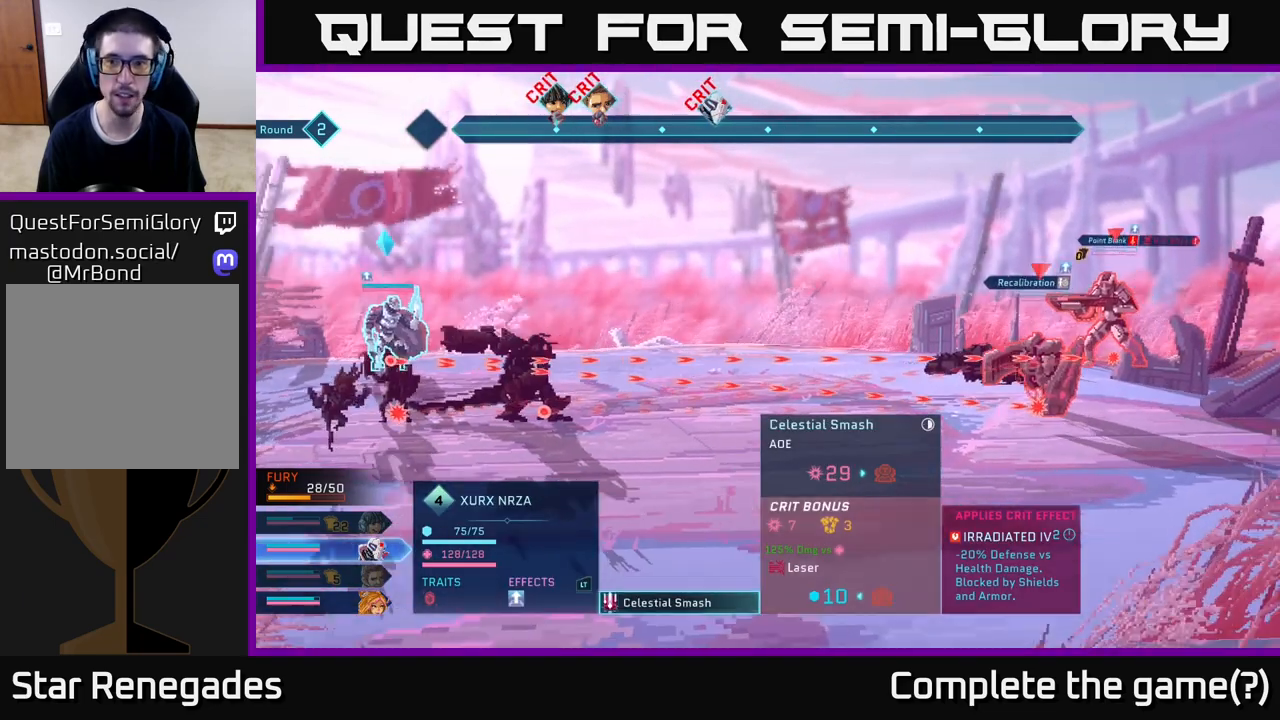
{"buttons": [], "left_stick": "center", "right_stick": "center", "events": [[100, "A", "down"], [200, "A", "up"]]}
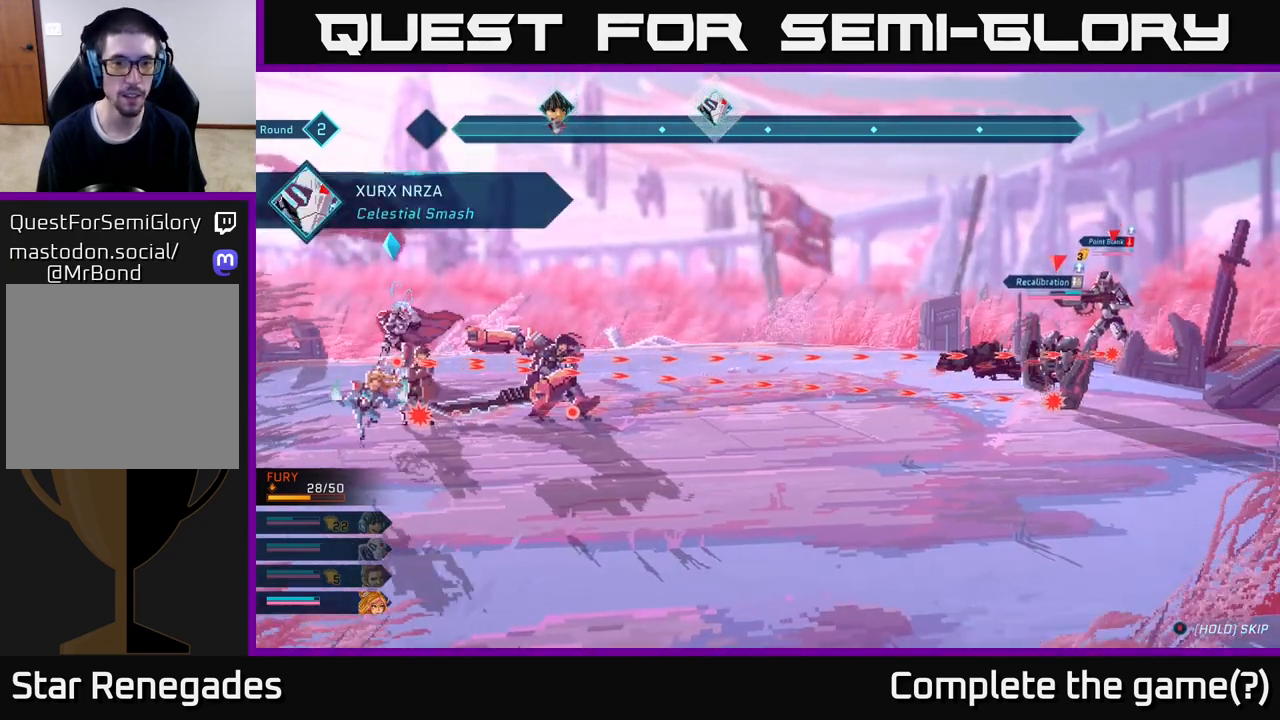
{"buttons": [], "left_stick": "center", "right_stick": "center", "events": []}
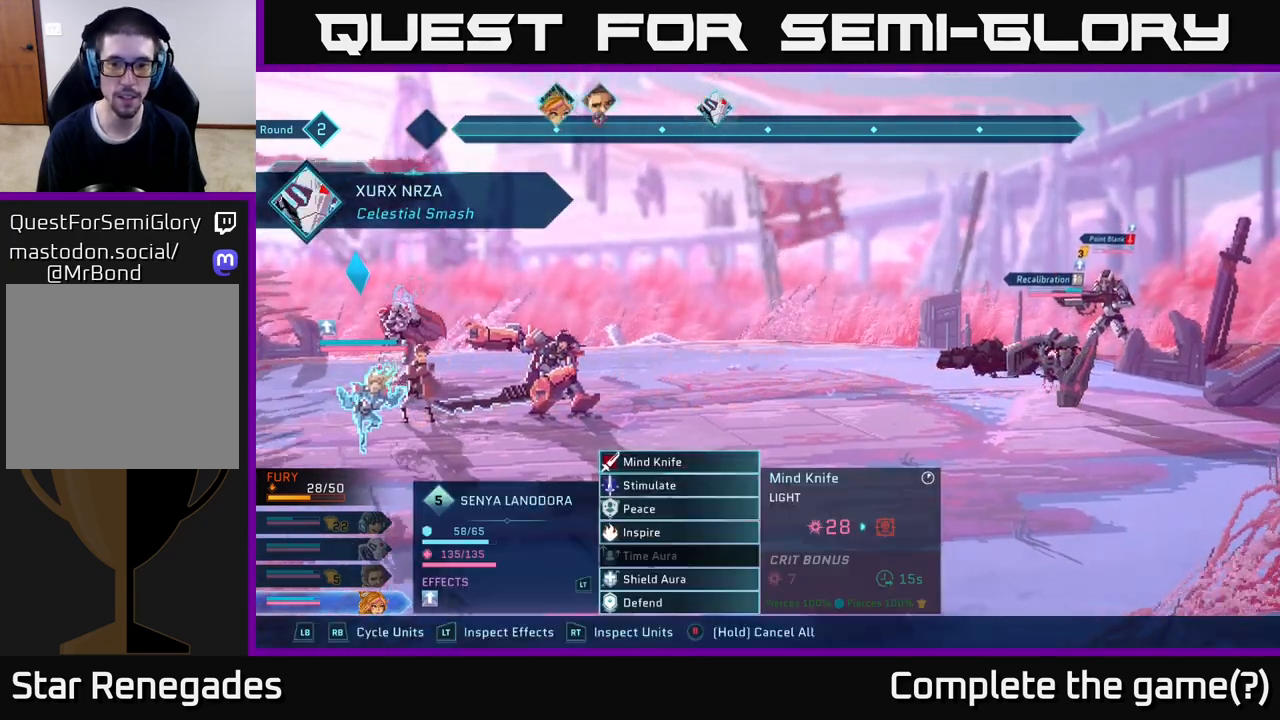
{"buttons": ["A"], "left_stick": "center", "right_stick": "center", "events": [[433, "A", "down"]]}
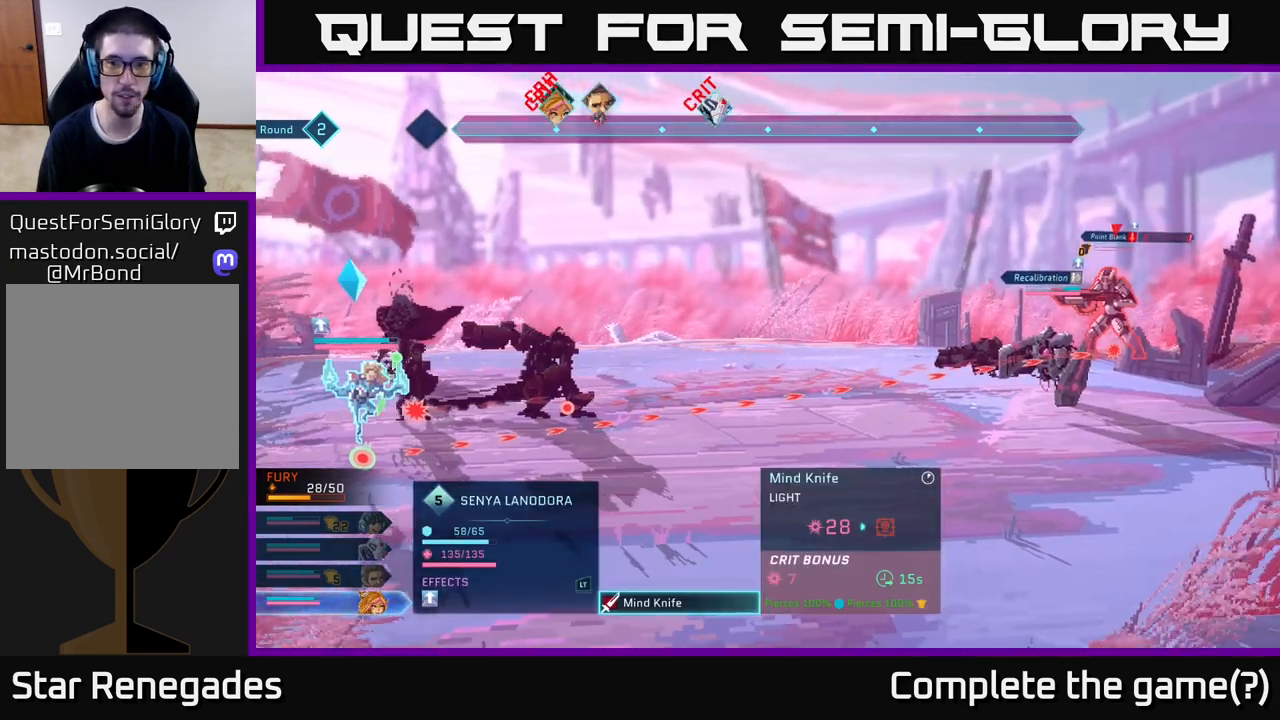
{"buttons": [], "left_stick": "down", "right_stick": "center", "events": [[50, "A", "up"], [400, "left_stick", "down"]]}
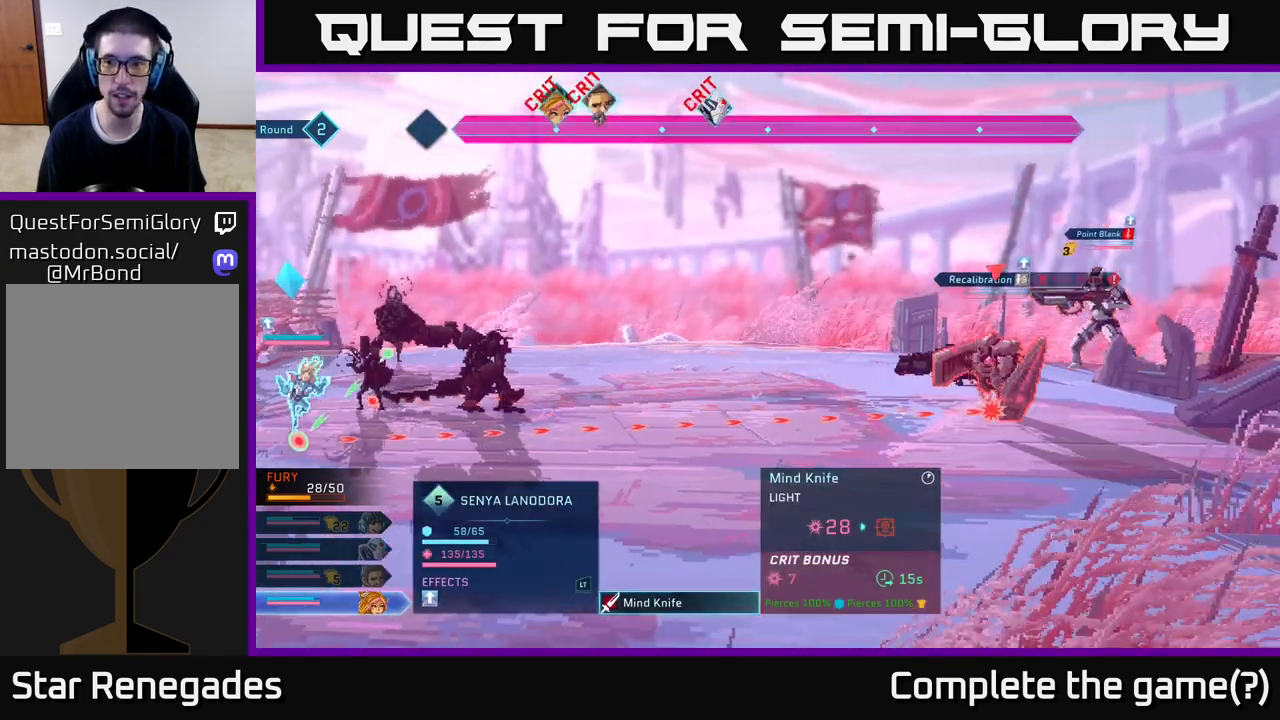
{"buttons": [], "left_stick": "center", "right_stick": "center", "events": [[133, "left_stick", "center"]]}
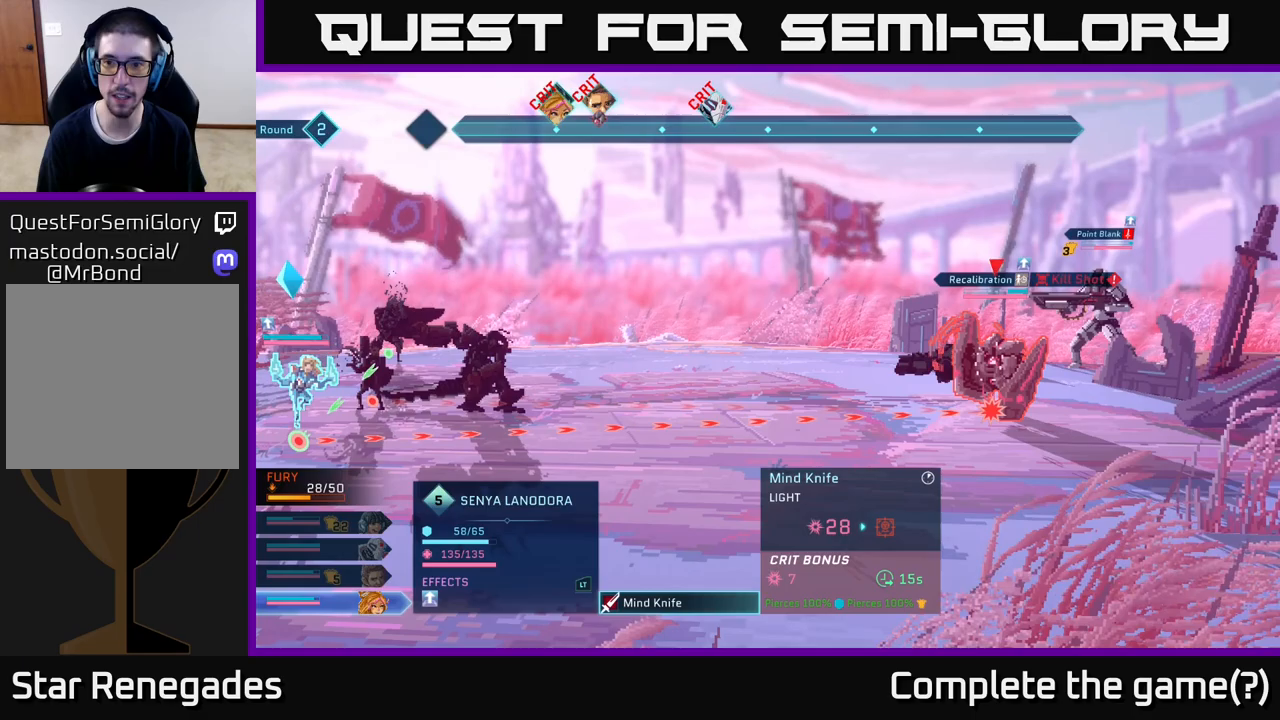
{"buttons": [], "left_stick": "center", "right_stick": "center", "events": [[100, "A", "down"], [183, "A", "up"]]}